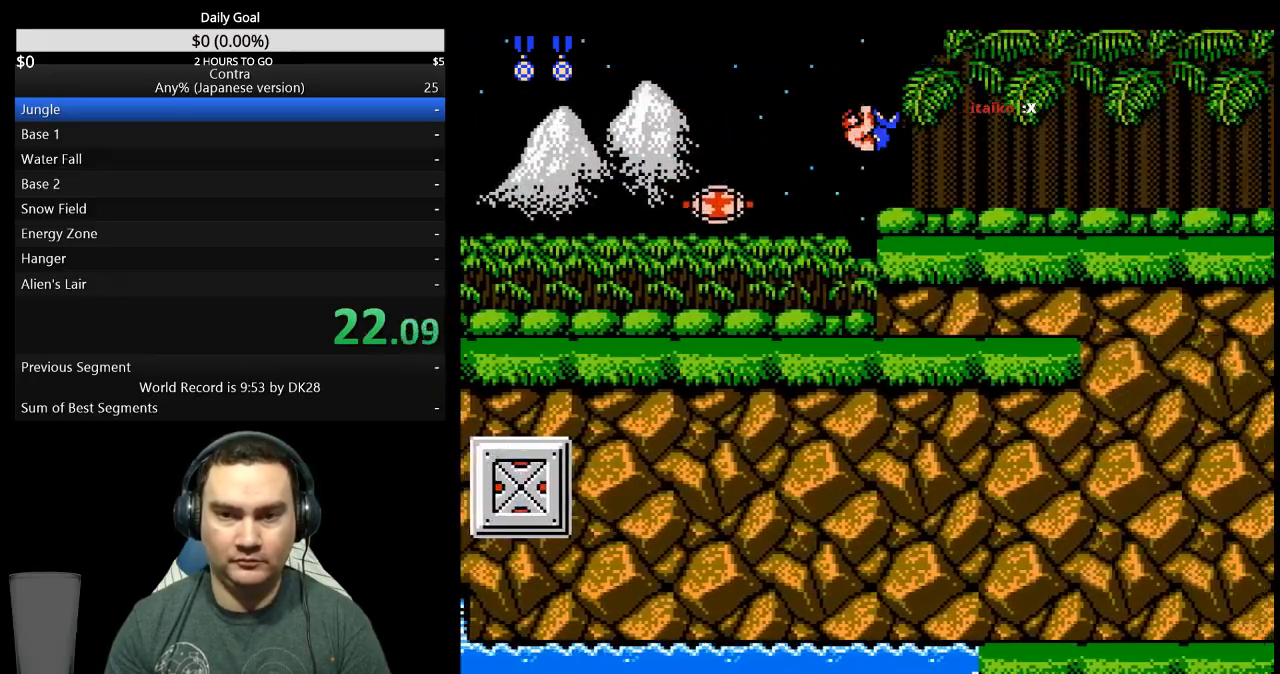
Gameplay with a controller (Nintendo layout); each line is a JSON object with the inputs held at the frame after it. "events" lists button and stick changes between this image and that frame as [ms after this image, input, new state], when the widget could be followed in between. Not read: L3 R3 START.
{"buttons": ["DPAD_DOWN", "DPAD_RIGHT"], "events": [[33, "DPAD_RIGHT", "down"], [300, "DPAD_DOWN", "down"]]}
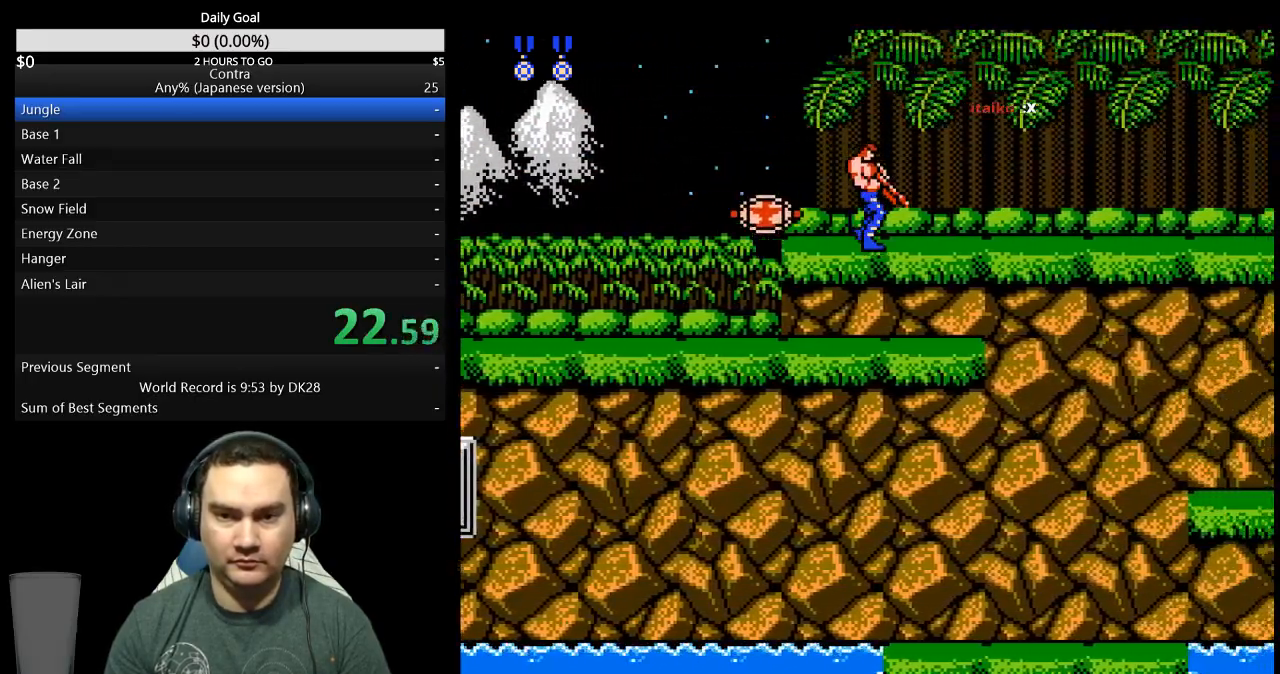
{"buttons": ["DPAD_DOWN", "DPAD_RIGHT"], "events": []}
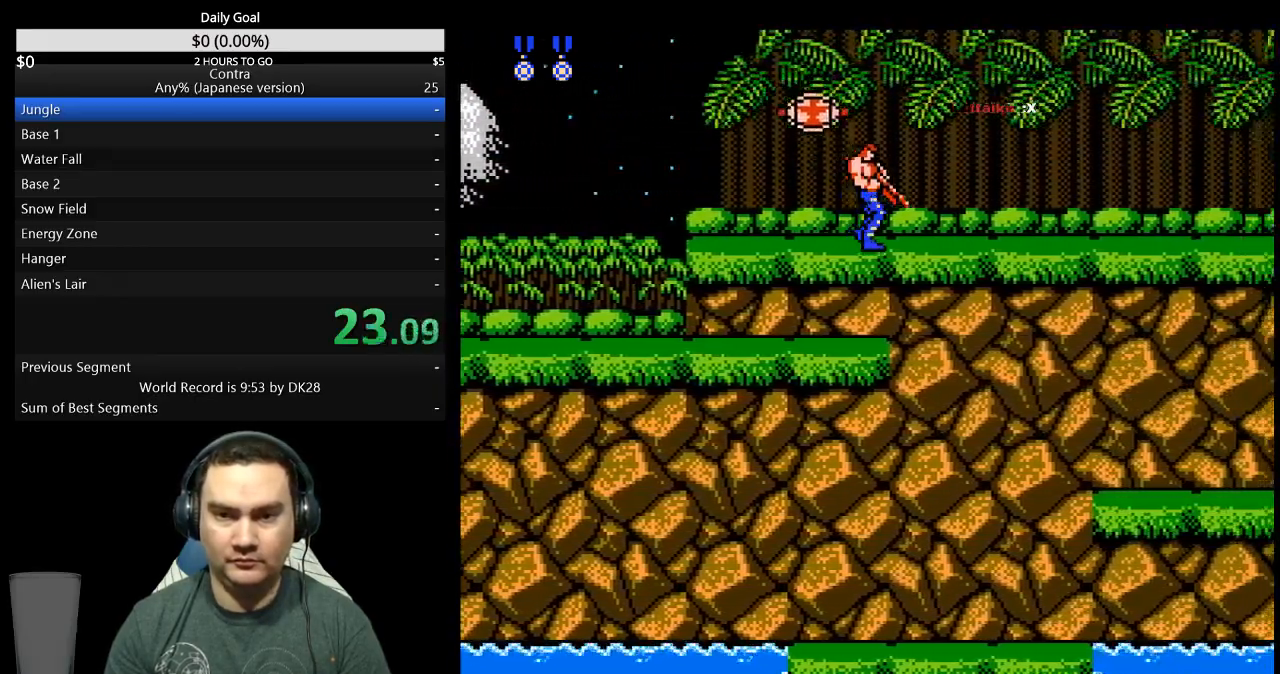
{"buttons": ["DPAD_DOWN", "DPAD_RIGHT"], "events": []}
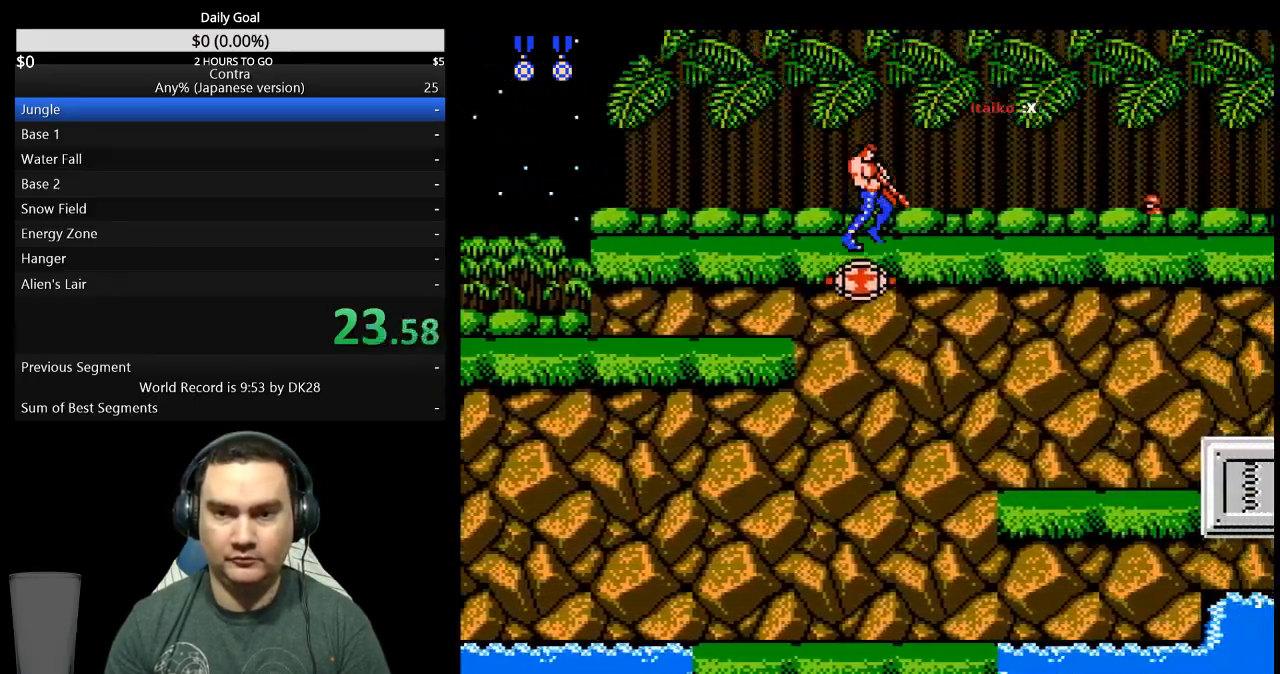
{"buttons": ["DPAD_RIGHT"], "events": [[233, "B", "down"], [233, "DPAD_DOWN", "up"], [300, "B", "up"], [367, "B", "down"], [467, "A", "down"], [500, "A", "up"], [500, "B", "up"]]}
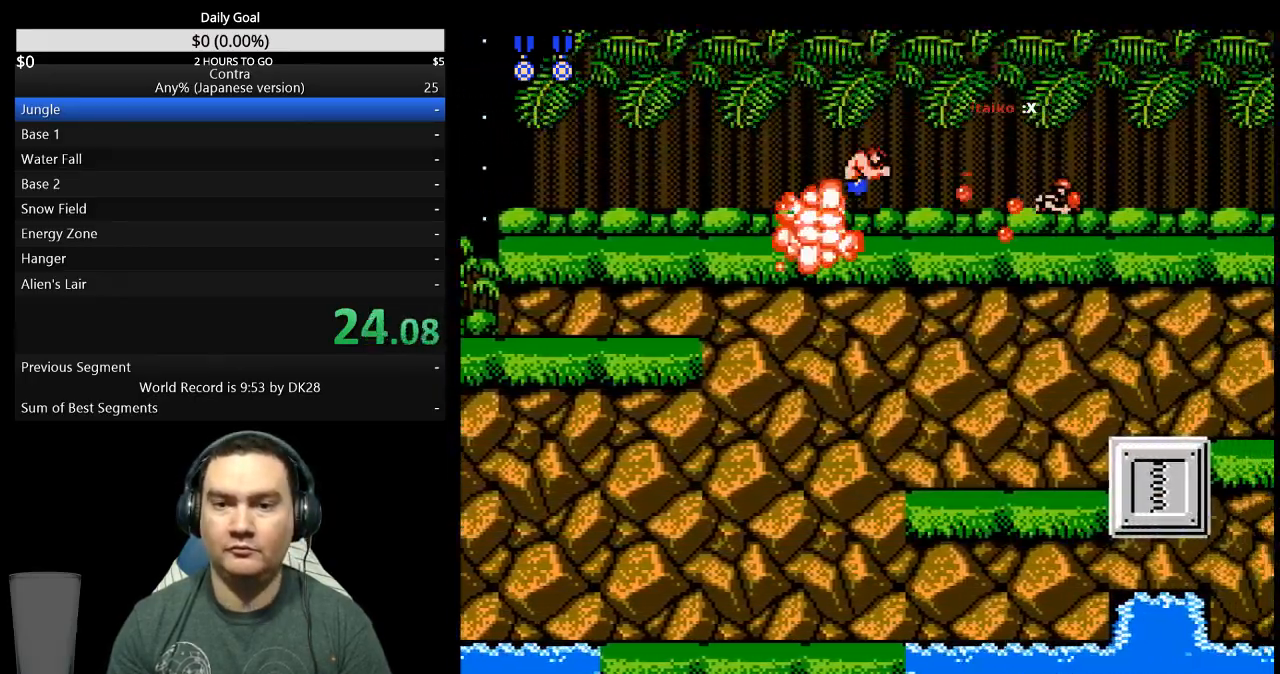
{"buttons": ["DPAD_DOWN", "DPAD_RIGHT"], "events": [[67, "A", "down"], [133, "A", "up"], [233, "DPAD_DOWN", "down"], [300, "B", "down"], [467, "B", "up"]]}
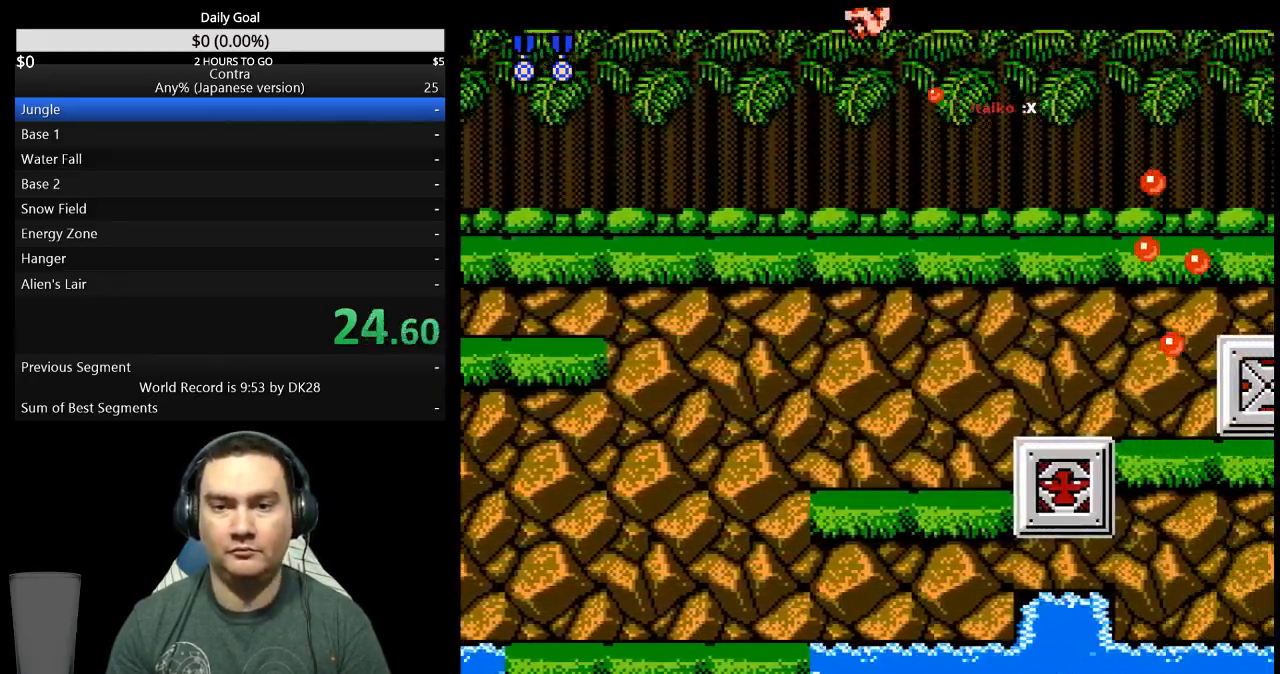
{"buttons": ["B", "DPAD_DOWN", "DPAD_RIGHT"], "events": [[500, "B", "down"]]}
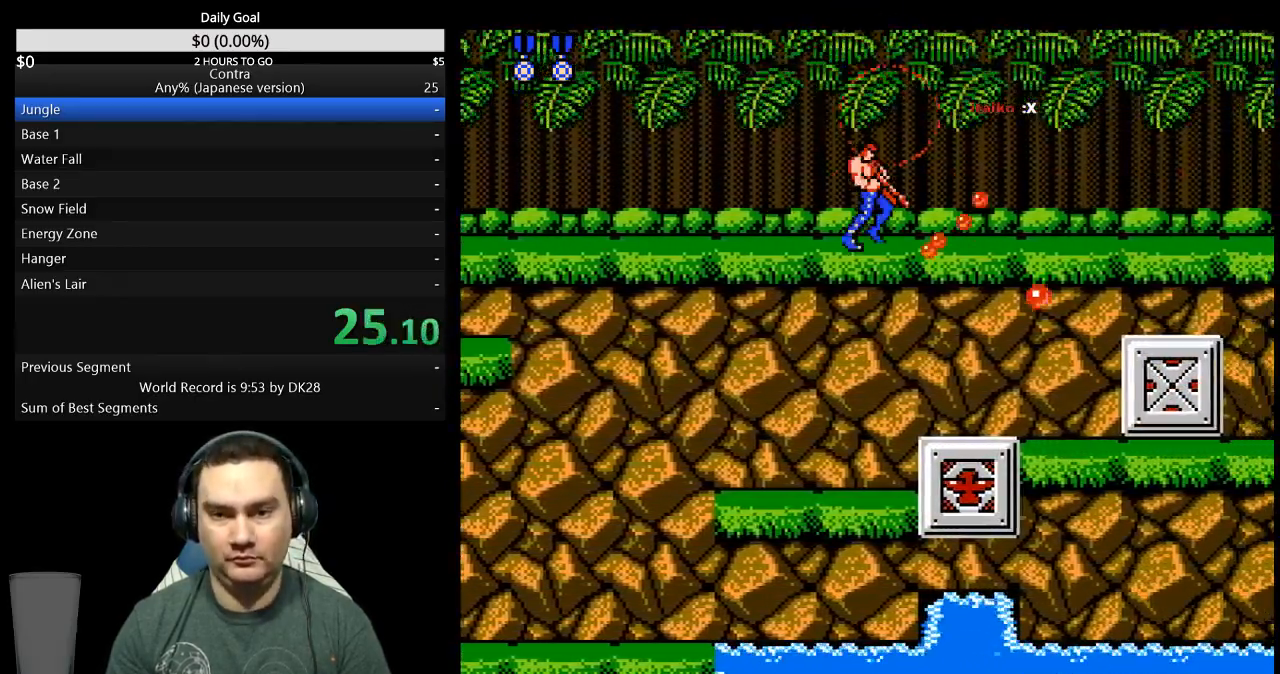
{"buttons": ["B", "DPAD_DOWN", "DPAD_RIGHT"], "events": [[67, "B", "up"], [233, "B", "down"], [300, "B", "up"], [467, "B", "down"]]}